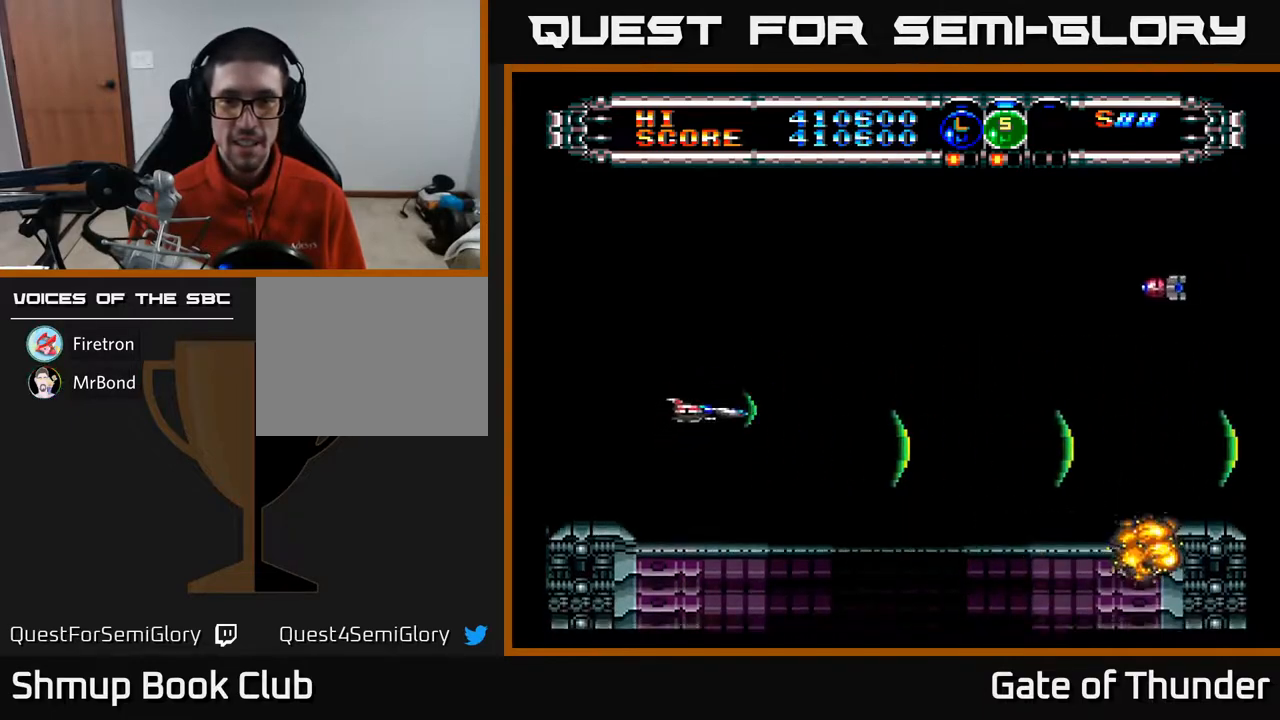
Gameplay with a controller (Xbox layout); each line is a JSON object with the inputs held at the frame after it. "events" lists button and stick changes between this image and that frame as [ms after this image, input, new state], when the widget could be followed in between. Not read: right_stick.
{"buttons": ["A"], "left_stick": "center", "events": [[50, "DPAD_UP", "up"], [150, "DPAD_RIGHT", "up"], [150, "DPAD_UP", "down"], [300, "DPAD_UP", "up"]]}
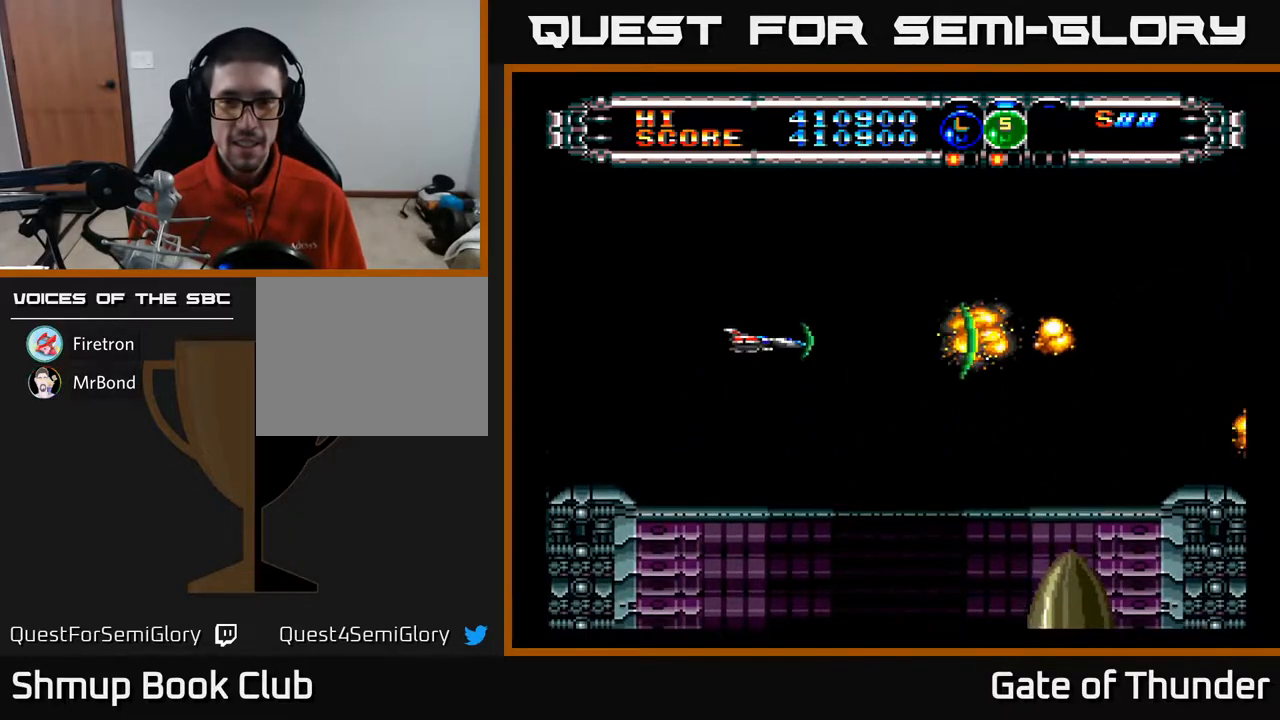
{"buttons": ["A"], "left_stick": "center", "events": []}
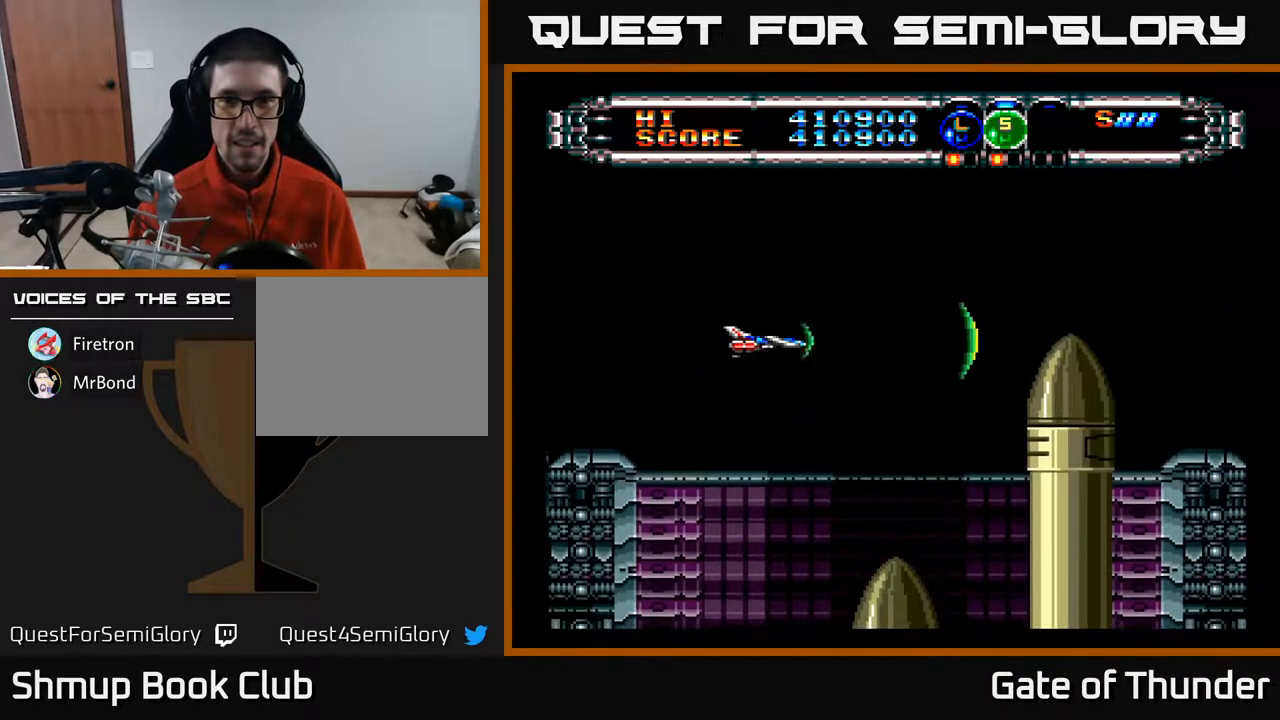
{"buttons": ["A"], "left_stick": "center", "events": [[217, "DPAD_DOWN", "down"], [367, "DPAD_DOWN", "up"]]}
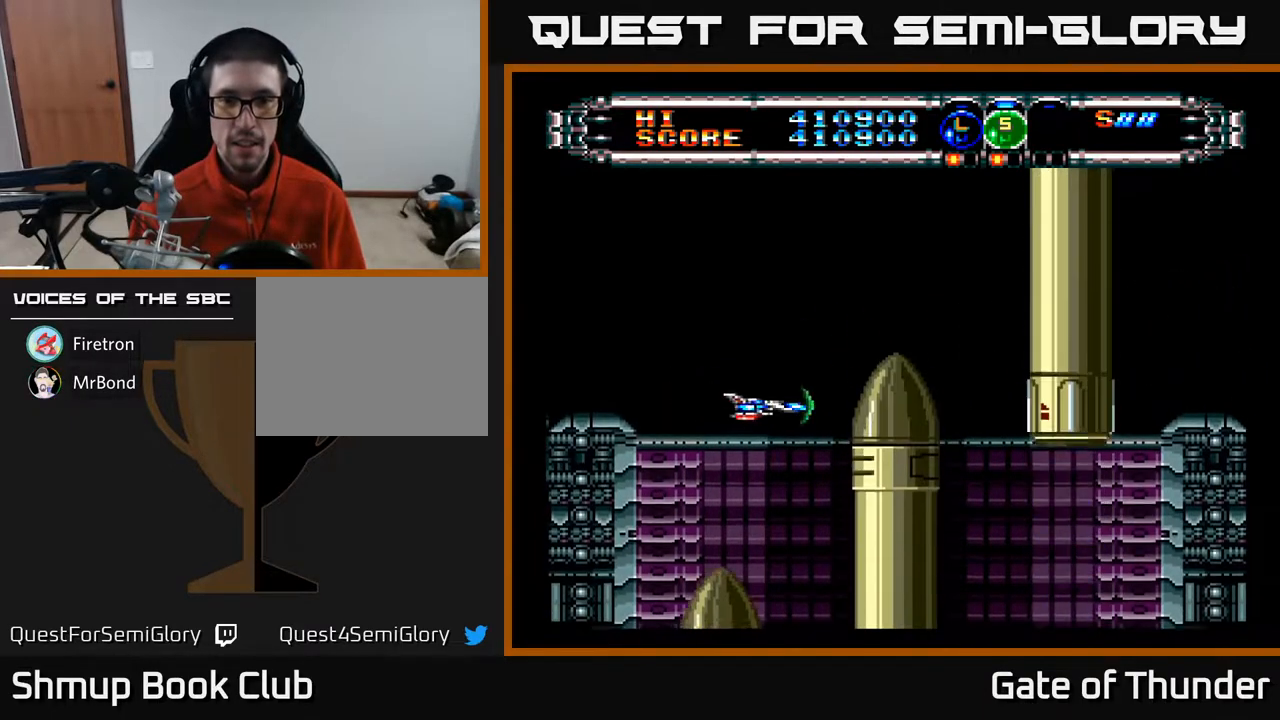
{"buttons": ["A"], "left_stick": "center", "events": [[267, "DPAD_UP", "down"], [417, "DPAD_UP", "up"]]}
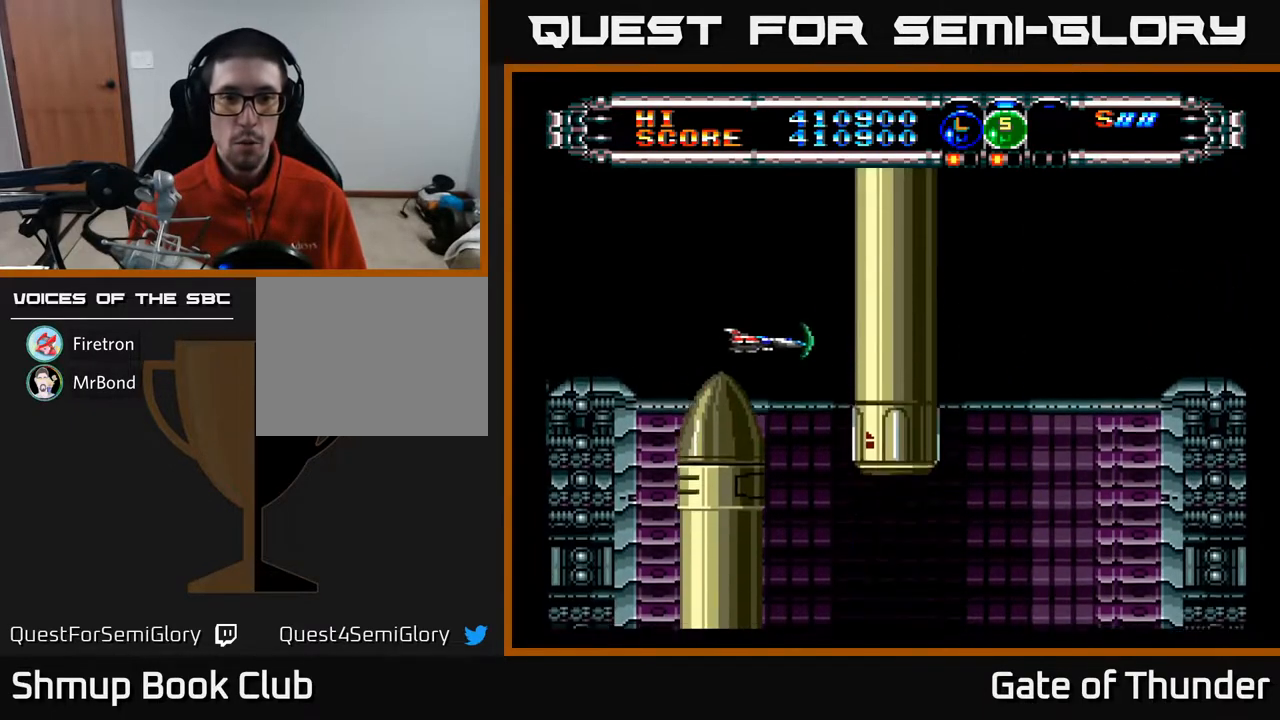
{"buttons": ["A"], "left_stick": "center", "events": [[33, "DPAD_RIGHT", "down"], [133, "DPAD_RIGHT", "up"]]}
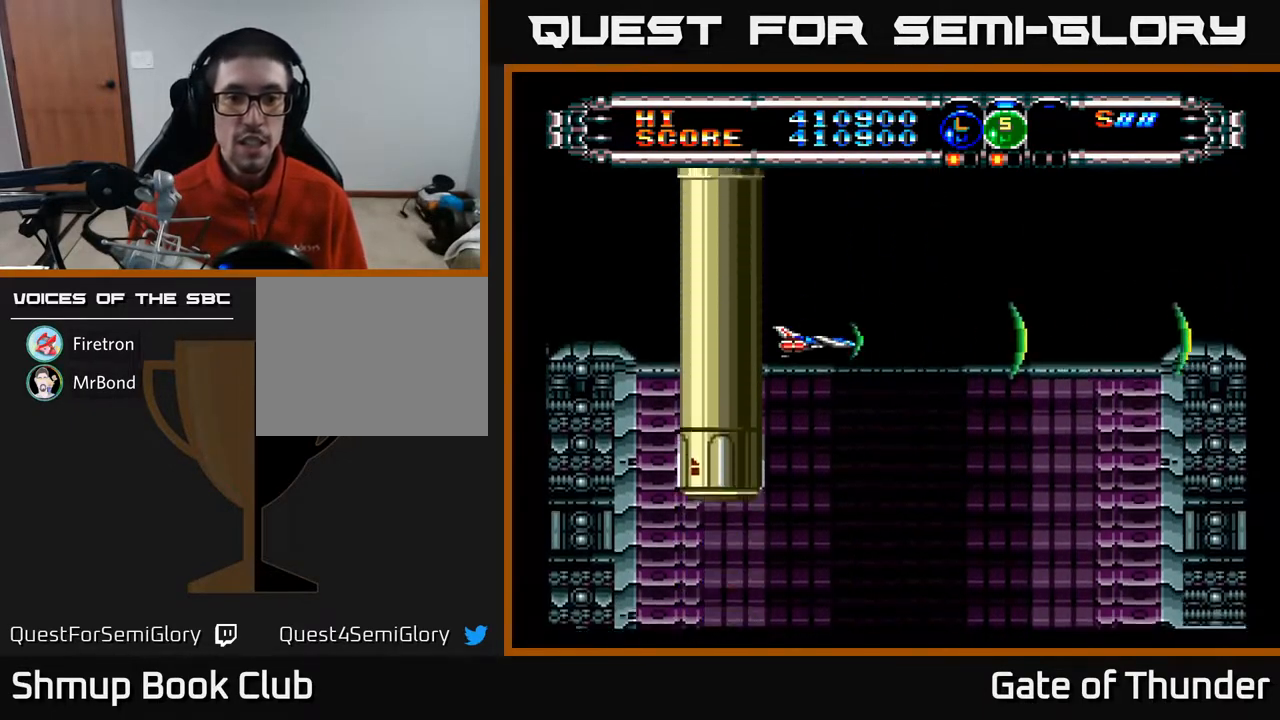
{"buttons": ["A"], "left_stick": "center", "events": []}
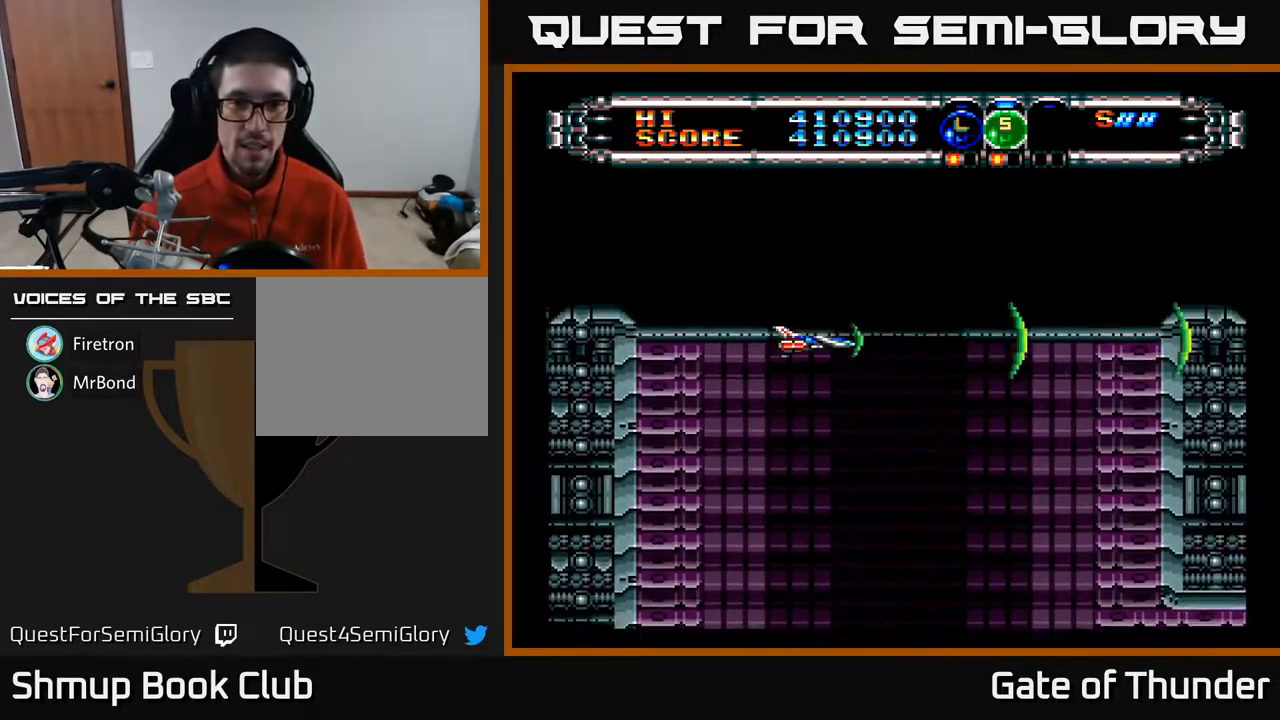
{"buttons": ["A"], "left_stick": "center", "events": []}
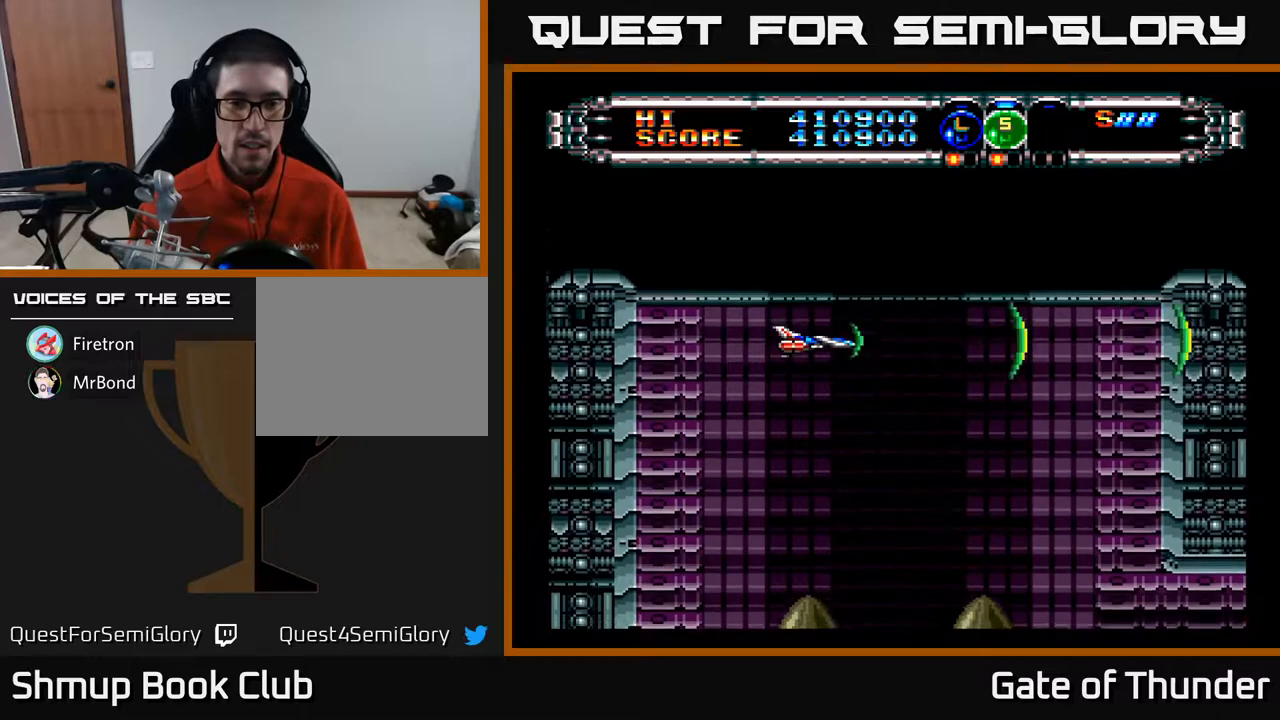
{"buttons": ["A"], "left_stick": "center", "events": [[233, "DPAD_RIGHT", "down"], [250, "DPAD_UP", "down"], [333, "DPAD_UP", "up"], [433, "DPAD_RIGHT", "up"]]}
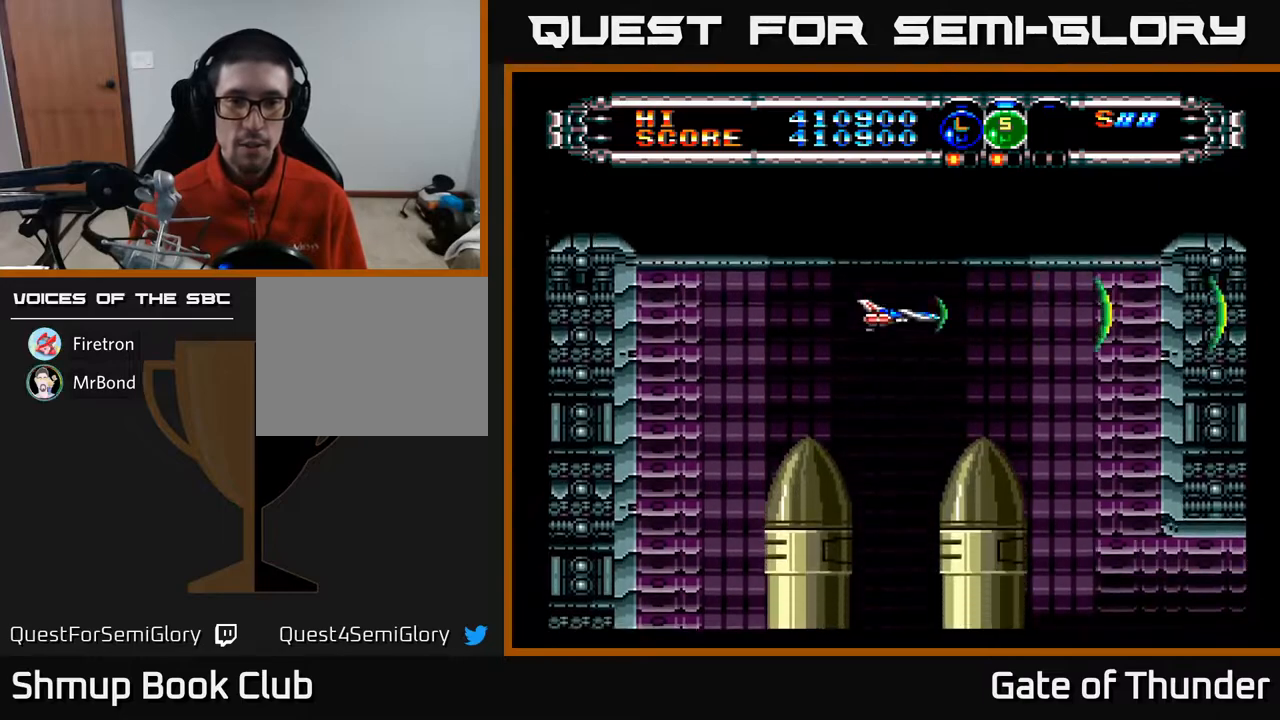
{"buttons": ["A"], "left_stick": "center", "events": []}
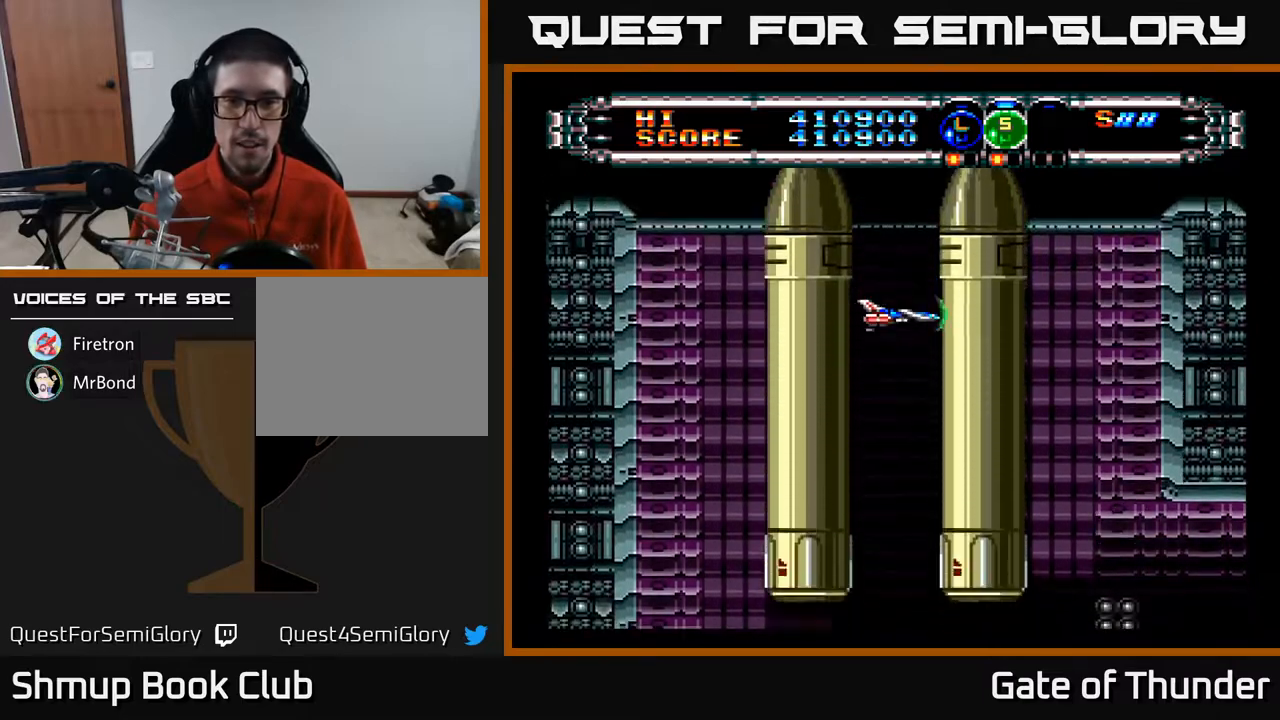
{"buttons": ["A"], "left_stick": "center", "events": []}
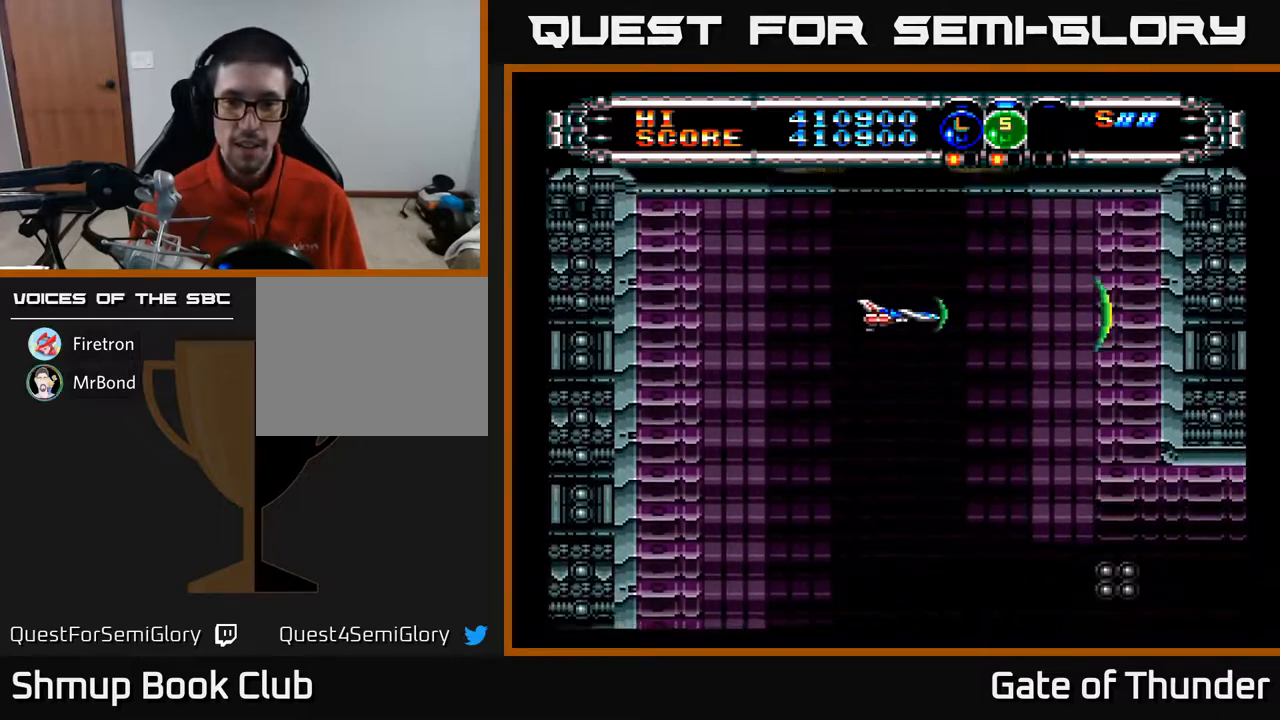
{"buttons": ["A"], "left_stick": "center", "events": []}
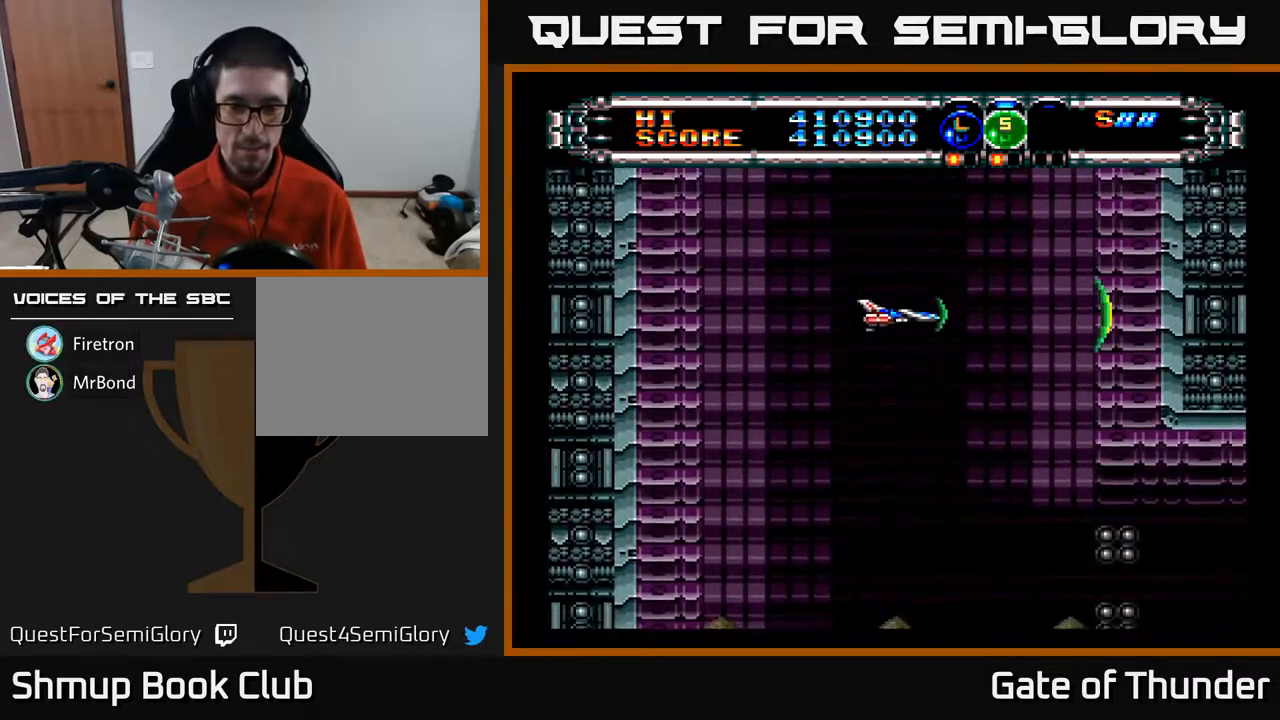
{"buttons": ["A", "DPAD_LEFT"], "left_stick": "center", "events": [[417, "DPAD_LEFT", "down"]]}
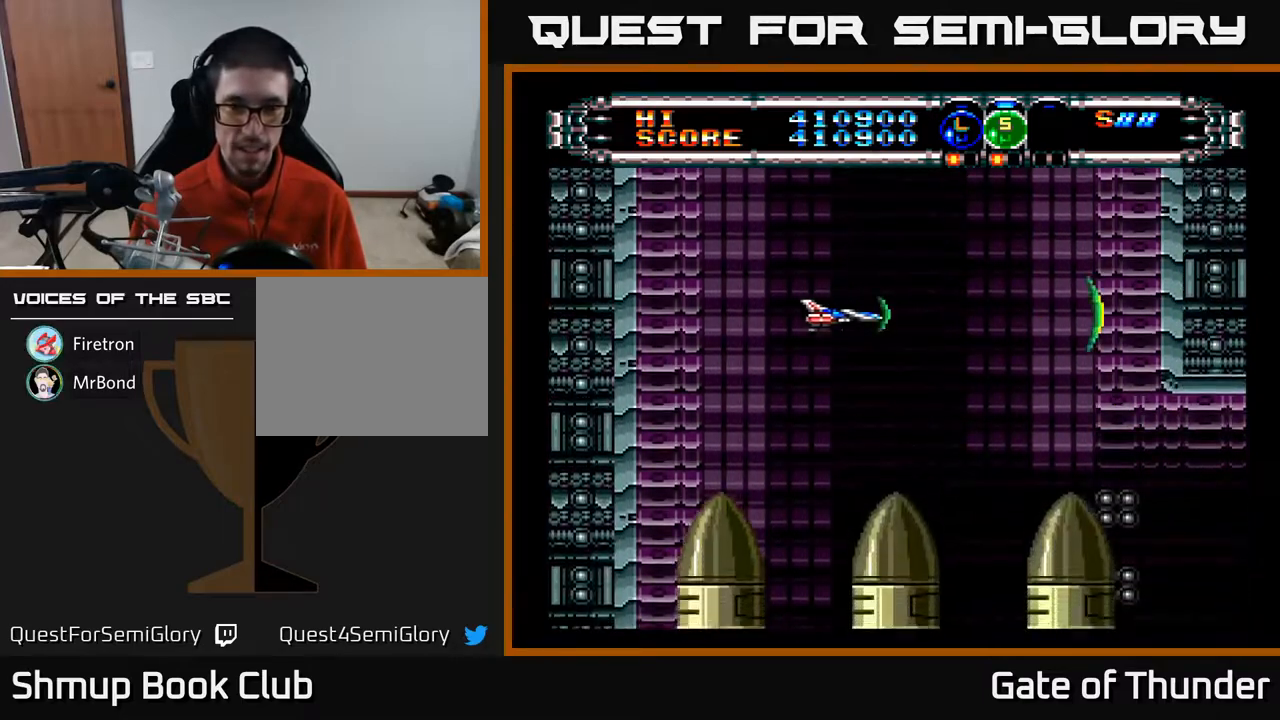
{"buttons": ["A"], "left_stick": "center", "events": [[100, "DPAD_LEFT", "up"]]}
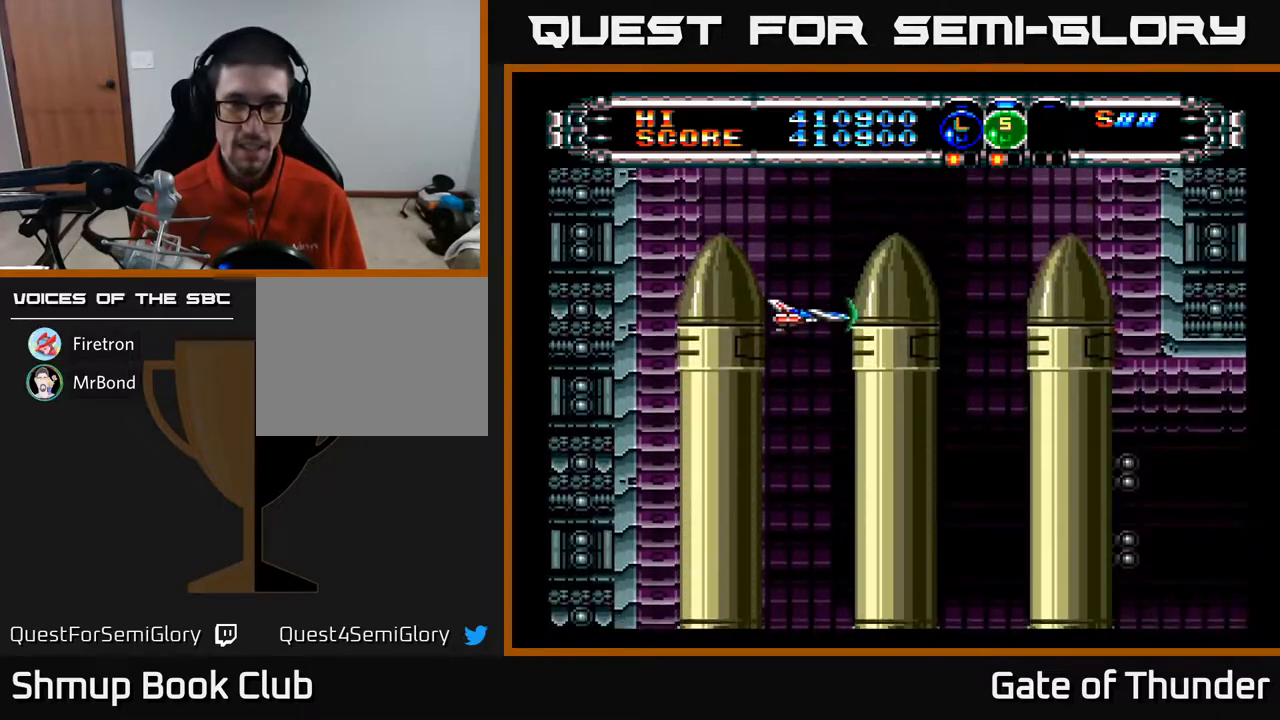
{"buttons": ["A"], "left_stick": "center", "events": []}
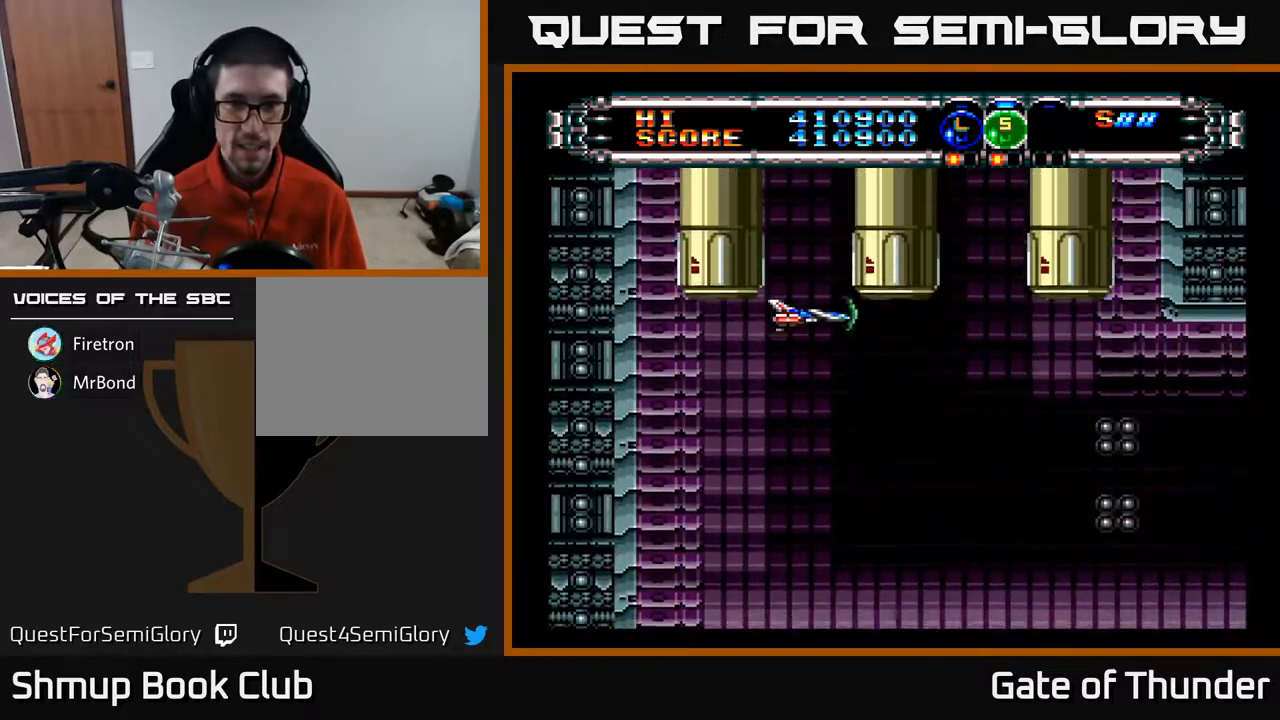
{"buttons": ["A", "DPAD_DOWN"], "left_stick": "center", "events": [[500, "DPAD_DOWN", "down"]]}
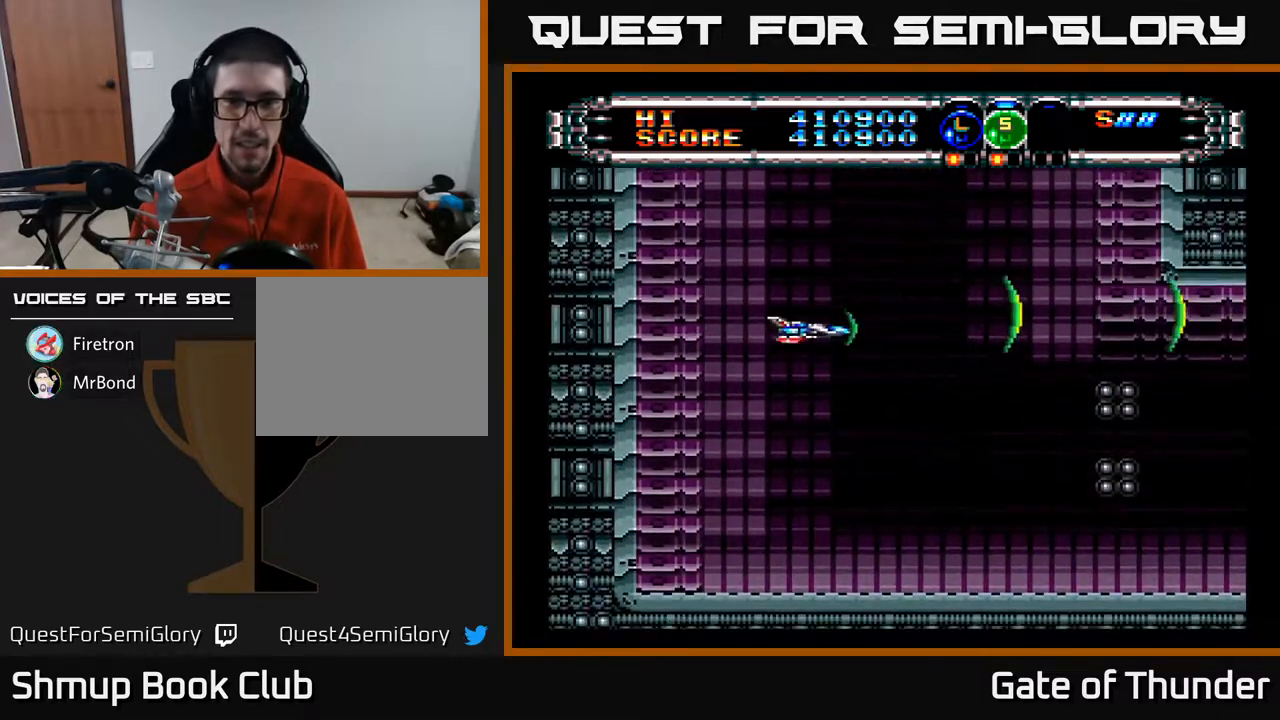
{"buttons": ["A", "DPAD_RIGHT"], "left_stick": "center", "events": [[167, "DPAD_DOWN", "up"], [433, "DPAD_RIGHT", "down"]]}
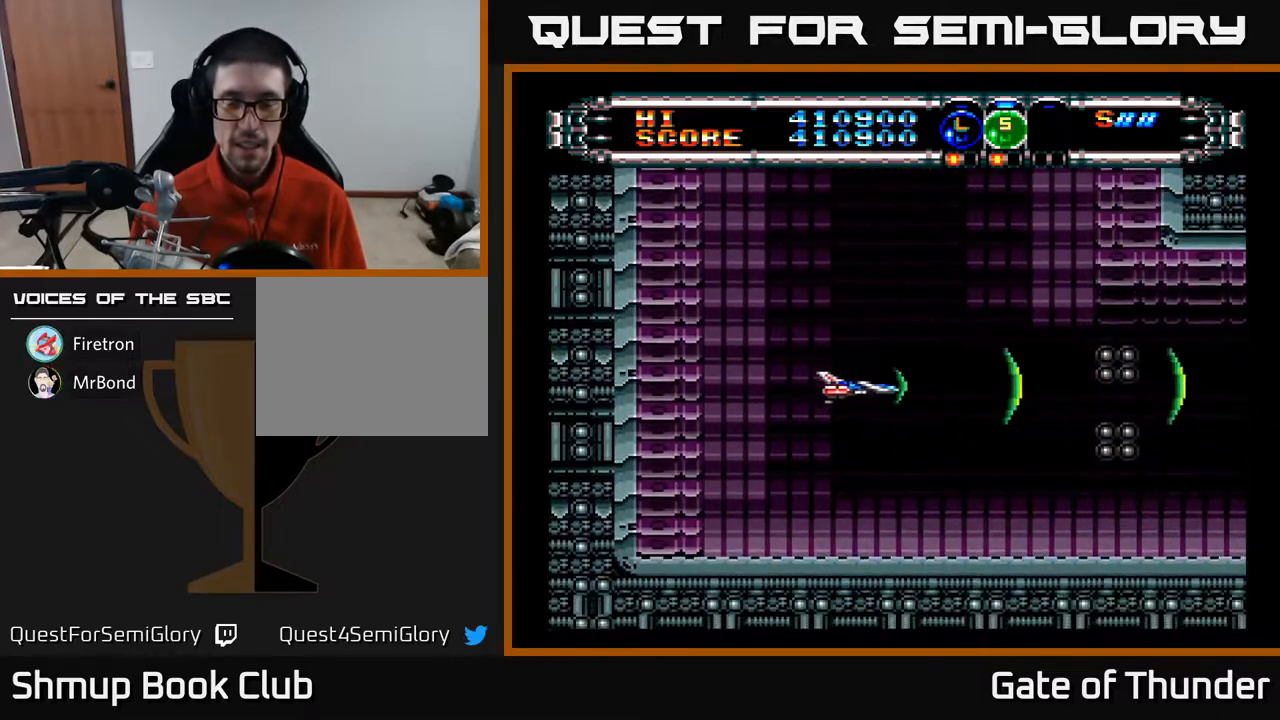
{"buttons": ["A", "DPAD_UP"], "left_stick": "center", "events": [[133, "DPAD_RIGHT", "up"], [500, "DPAD_UP", "down"]]}
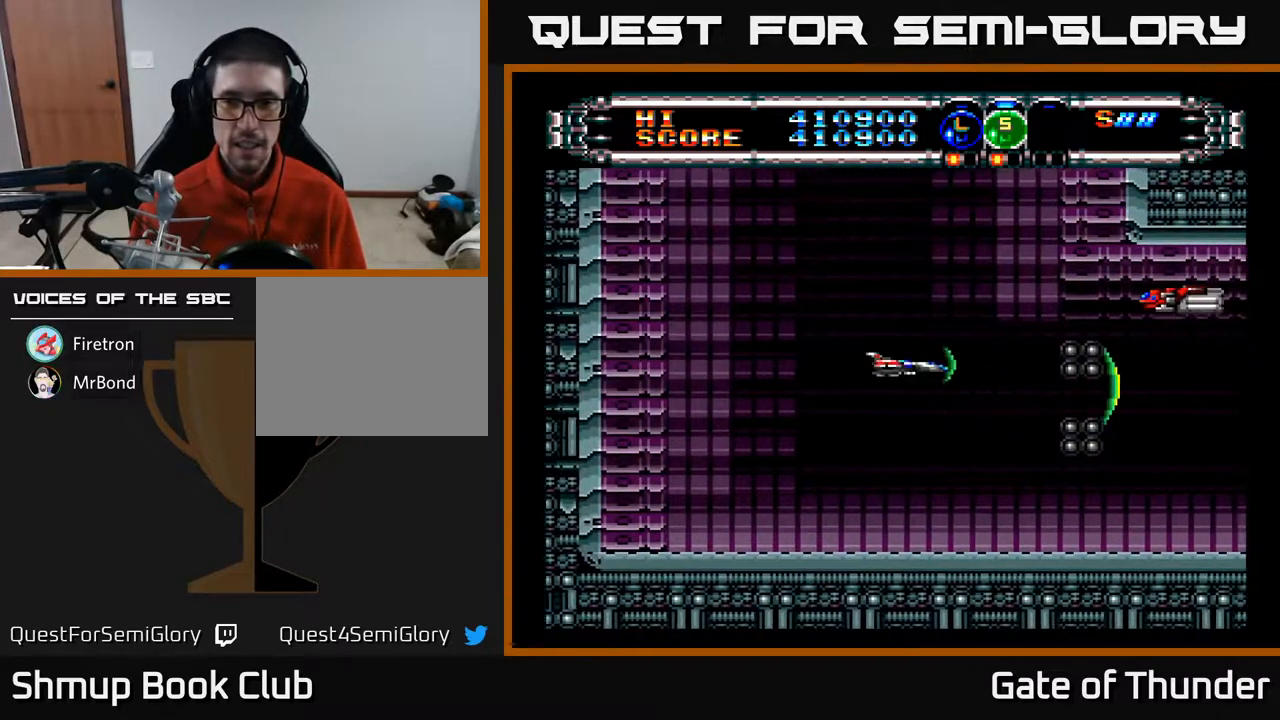
{"buttons": ["A", "DPAD_LEFT"], "left_stick": "center", "events": [[200, "DPAD_UP", "up"], [500, "DPAD_LEFT", "down"]]}
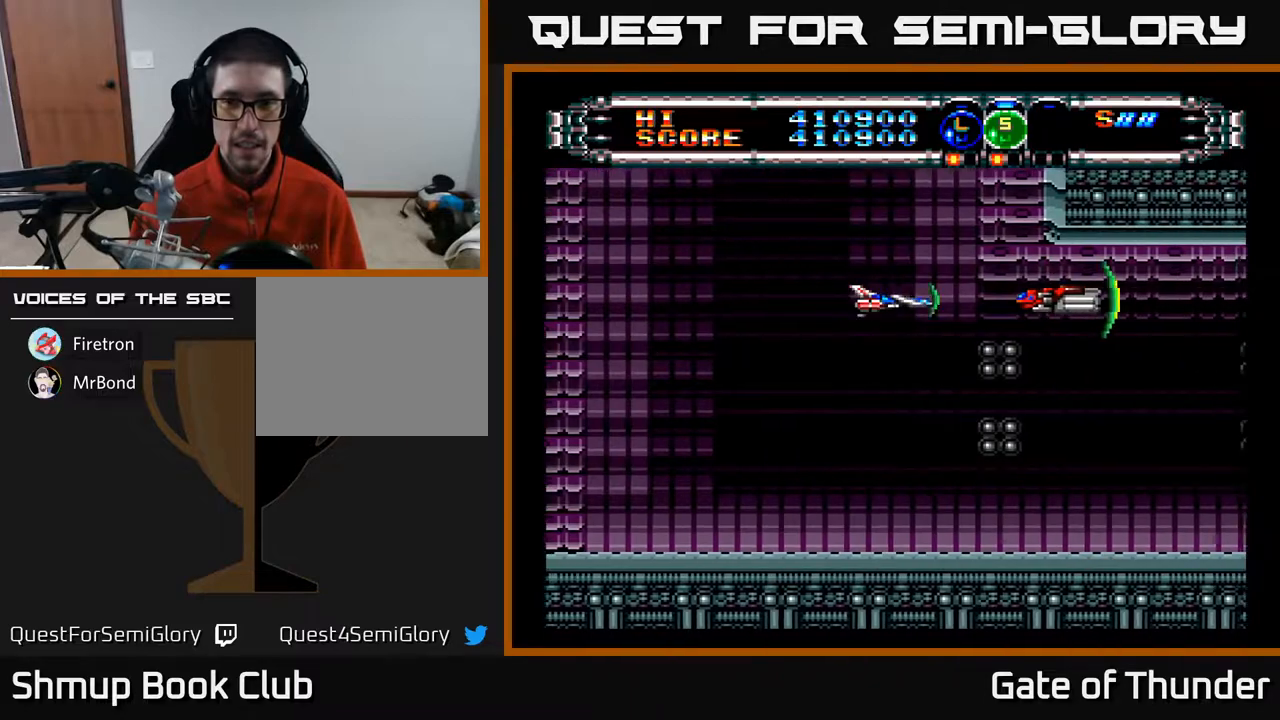
{"buttons": ["A"], "left_stick": "center", "events": [[117, "DPAD_DOWN", "down"], [133, "DPAD_LEFT", "up"], [317, "DPAD_DOWN", "up"]]}
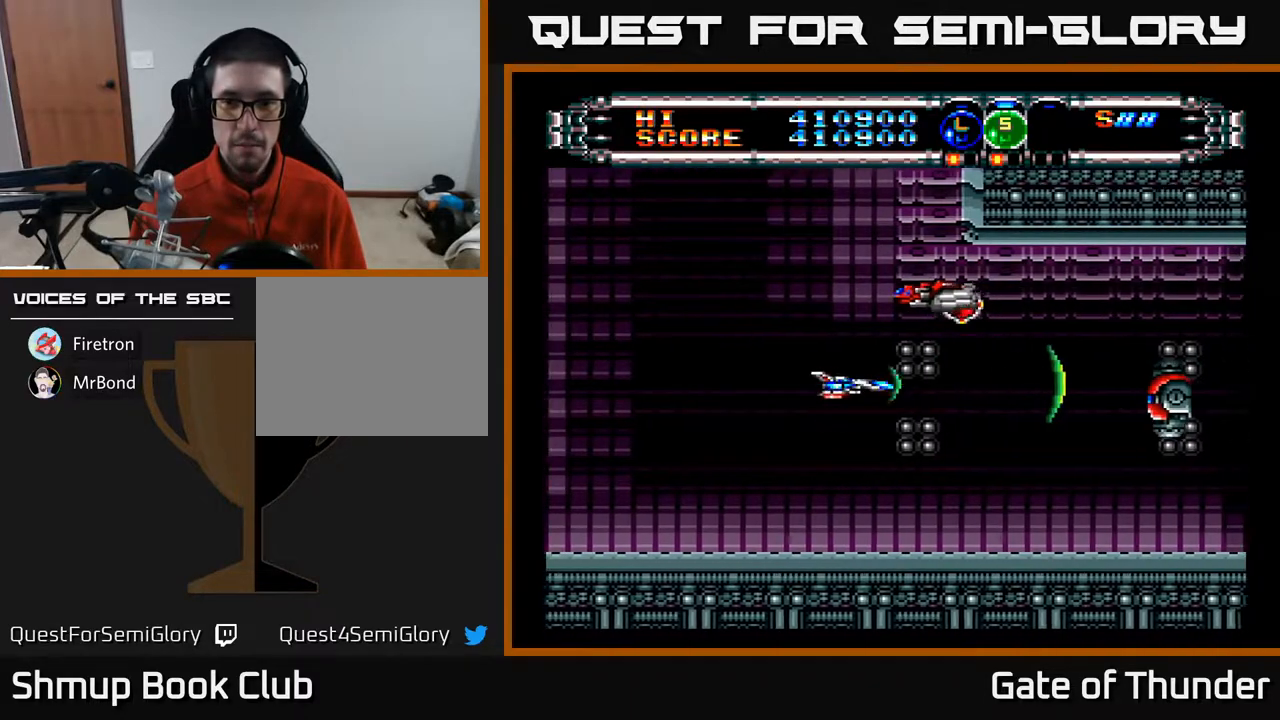
{"buttons": ["A", "DPAD_UP", "DPAD_RIGHT"], "left_stick": "center", "events": [[67, "DPAD_DOWN", "down"], [133, "DPAD_DOWN", "up"], [300, "DPAD_RIGHT", "down"], [400, "DPAD_UP", "down"]]}
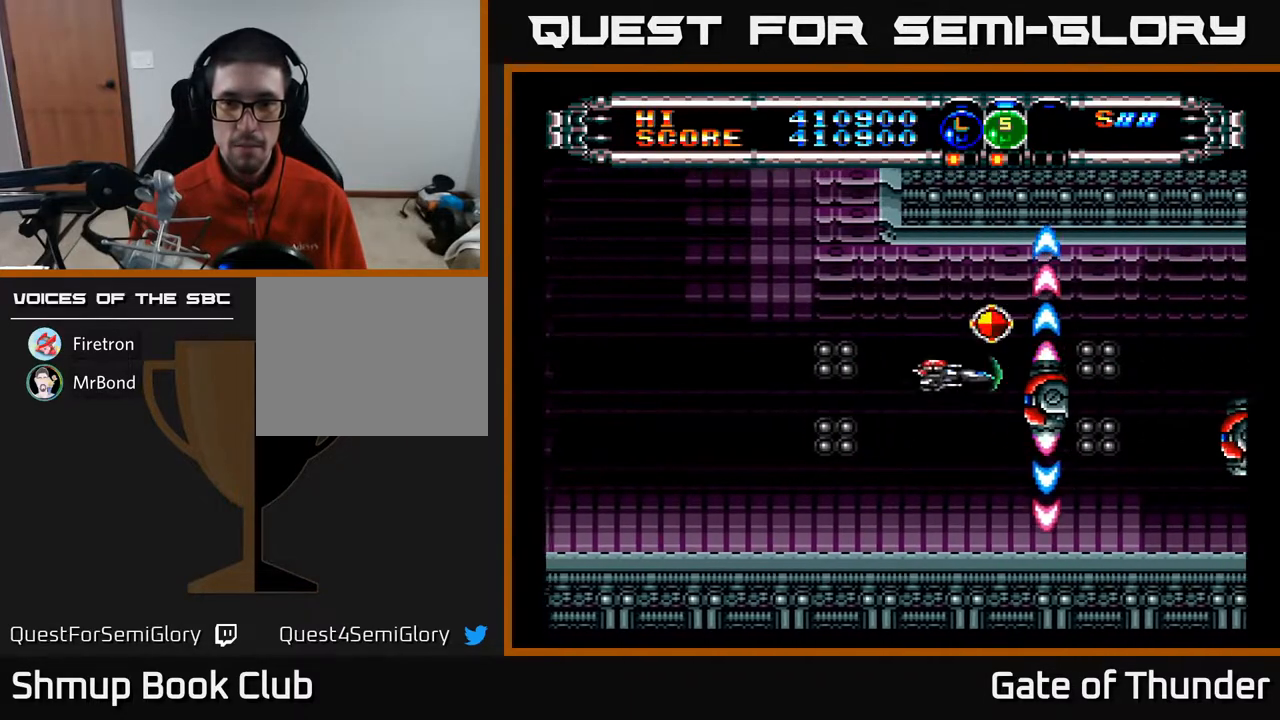
{"buttons": ["A", "DPAD_DOWN", "DPAD_LEFT"], "left_stick": "center", "events": [[50, "DPAD_RIGHT", "up"], [100, "DPAD_RIGHT", "down"], [117, "DPAD_UP", "up"], [133, "DPAD_RIGHT", "up"], [167, "DPAD_LEFT", "down"], [450, "DPAD_DOWN", "down"]]}
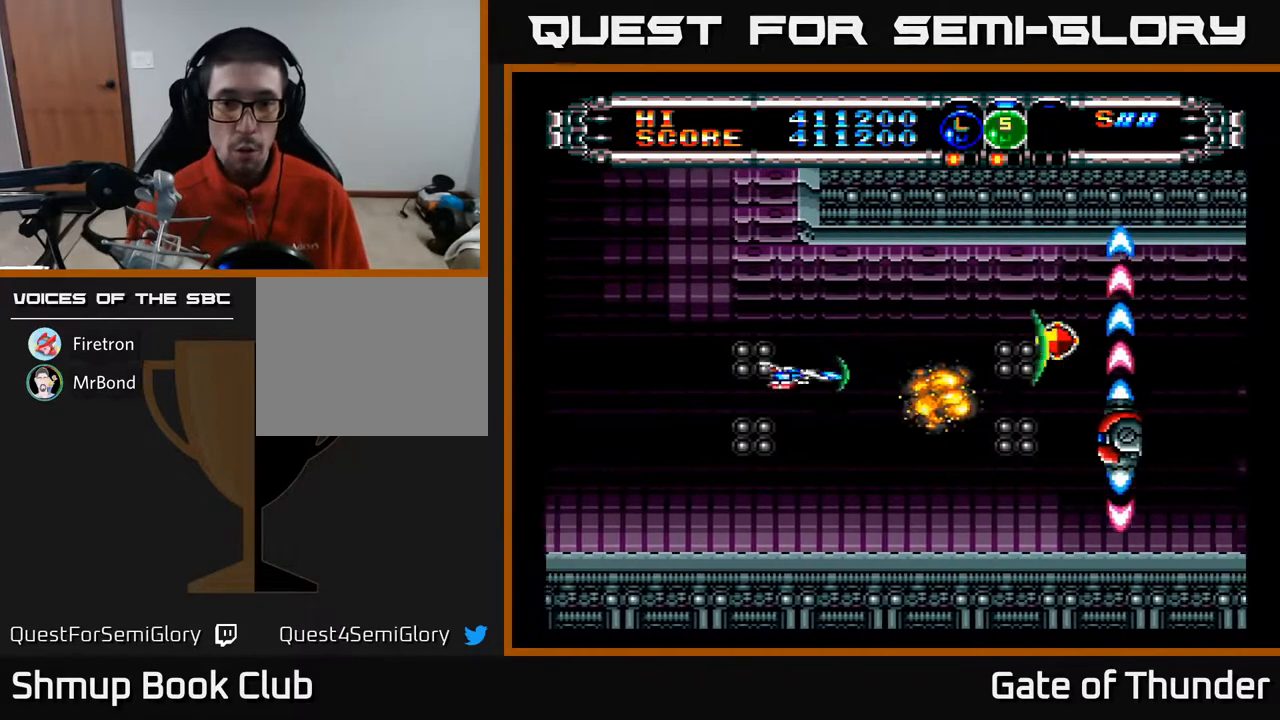
{"buttons": ["A"], "left_stick": "center", "events": [[83, "DPAD_DOWN", "up"], [200, "DPAD_DOWN", "down"], [200, "DPAD_LEFT", "up"], [233, "DPAD_RIGHT", "down"], [283, "DPAD_DOWN", "up"], [417, "DPAD_RIGHT", "up"]]}
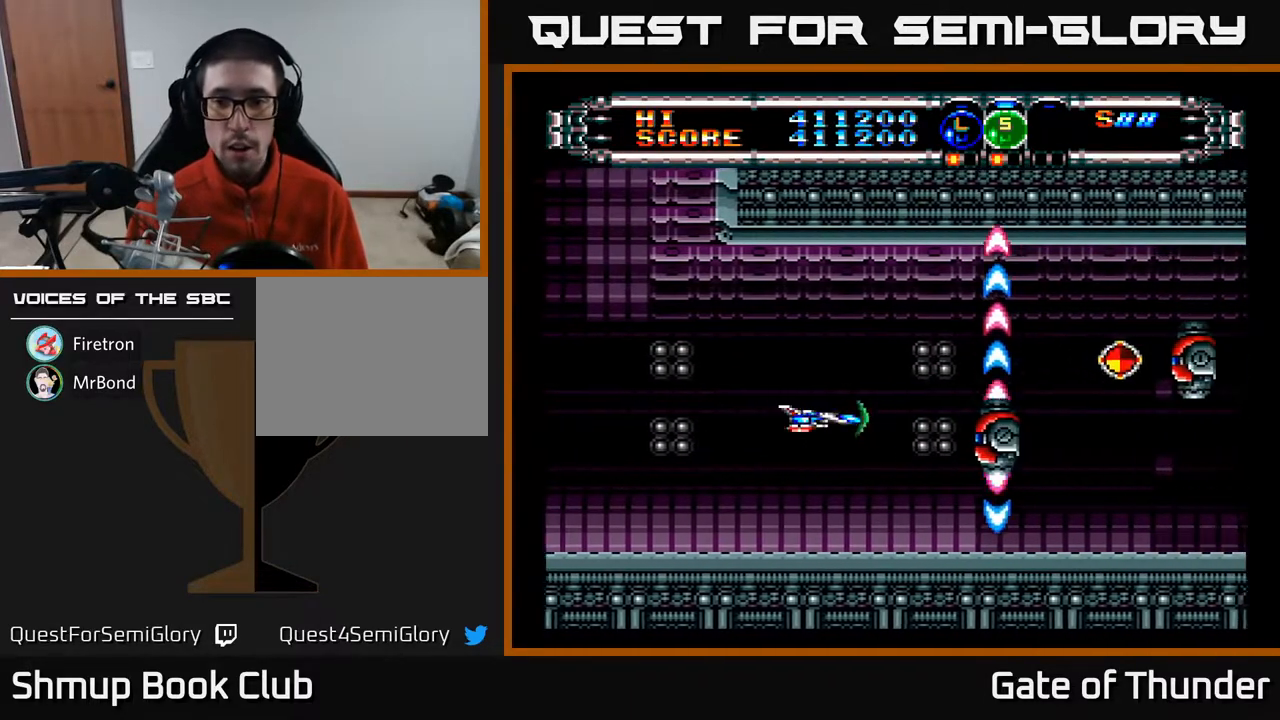
{"buttons": ["A", "DPAD_LEFT"], "left_stick": "center", "events": [[183, "DPAD_LEFT", "down"], [250, "DPAD_DOWN", "down"], [267, "DPAD_LEFT", "up"], [333, "DPAD_DOWN", "up"], [500, "DPAD_LEFT", "down"]]}
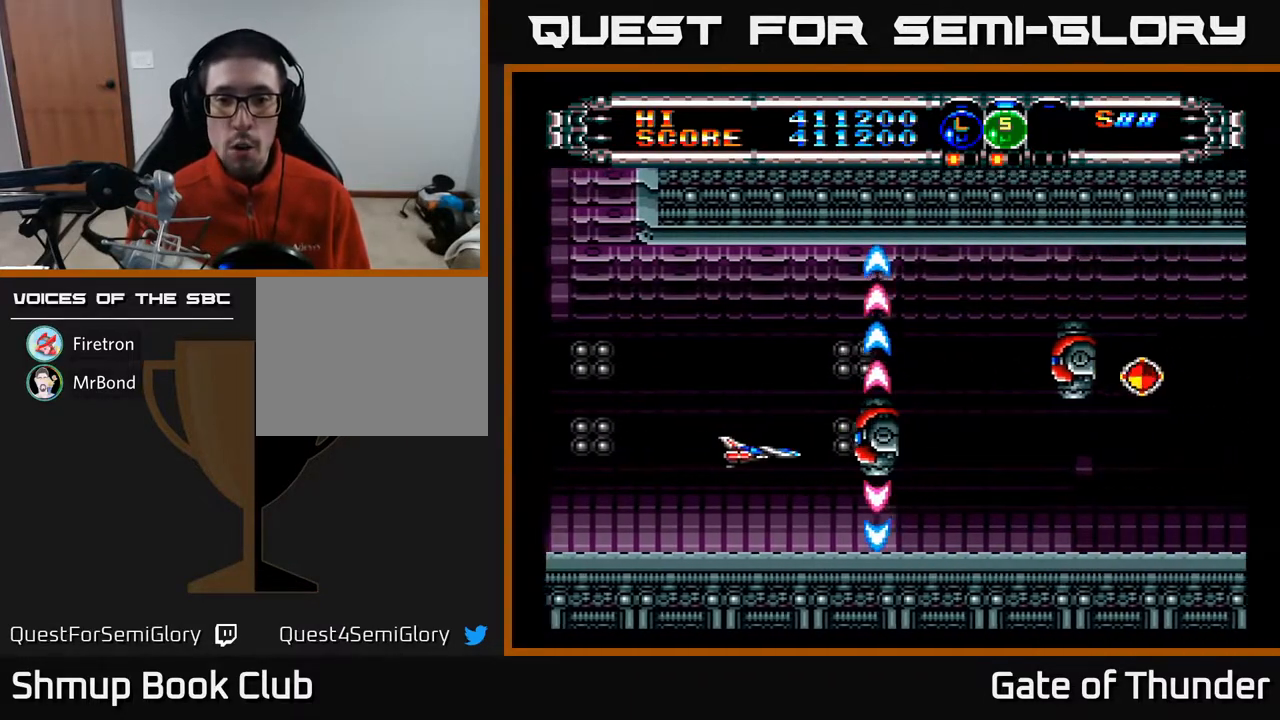
{"buttons": ["A"], "left_stick": "center", "events": [[133, "DPAD_LEFT", "up"], [283, "DPAD_LEFT", "down"], [450, "DPAD_LEFT", "up"]]}
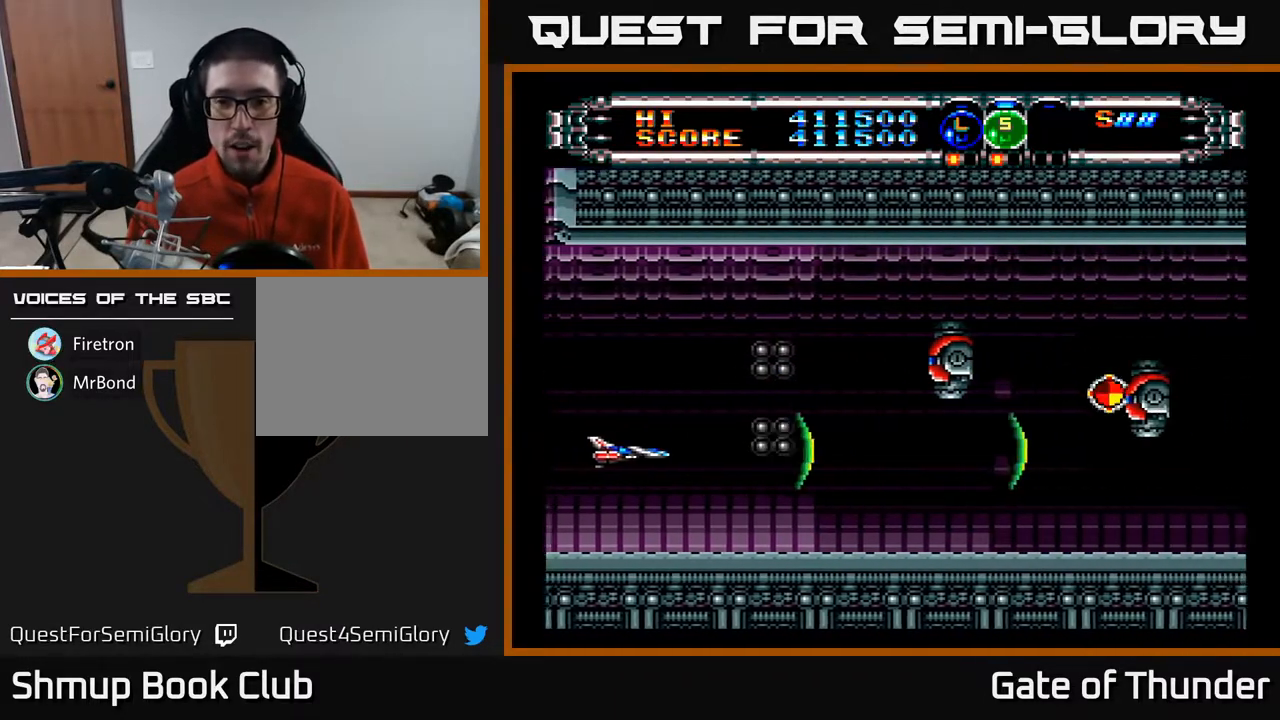
{"buttons": ["A", "DPAD_DOWN", "DPAD_LEFT"], "left_stick": "center", "events": [[67, "DPAD_RIGHT", "down"], [367, "DPAD_DOWN", "down"], [417, "DPAD_RIGHT", "up"], [500, "DPAD_LEFT", "down"]]}
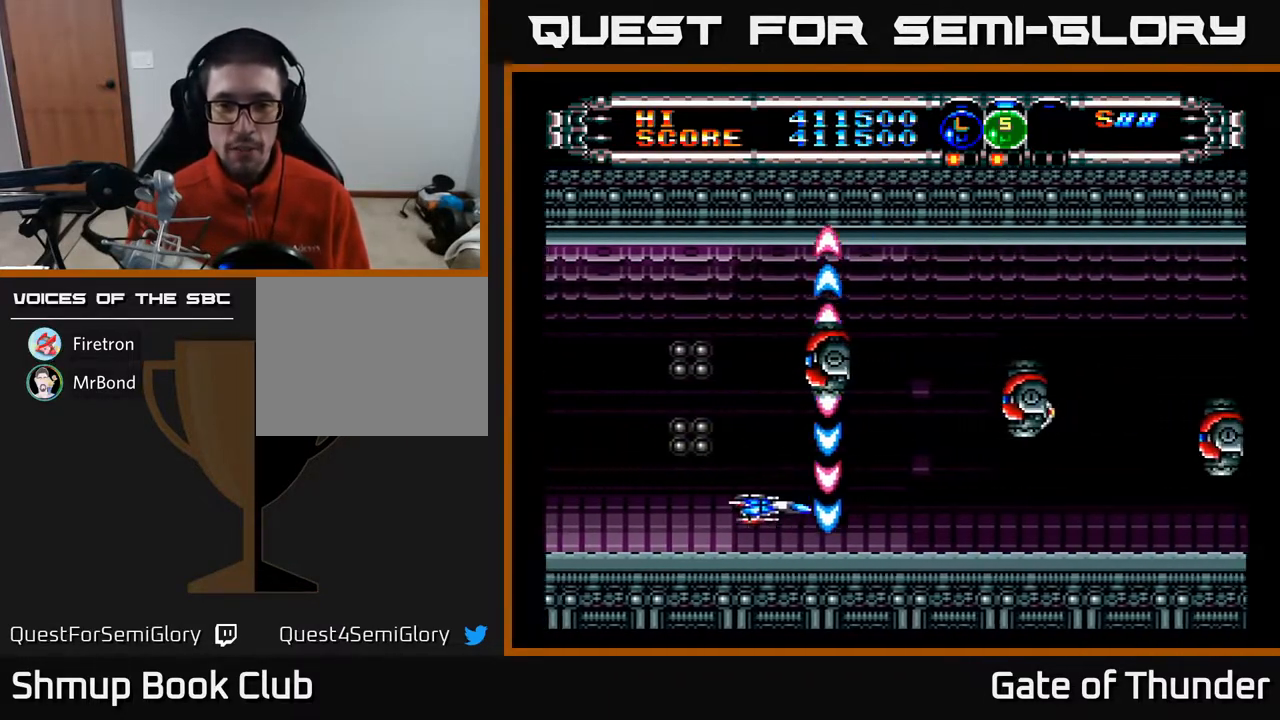
{"buttons": ["A", "DPAD_UP", "DPAD_LEFT"], "left_stick": "center", "events": [[17, "DPAD_DOWN", "up"], [217, "DPAD_UP", "down"]]}
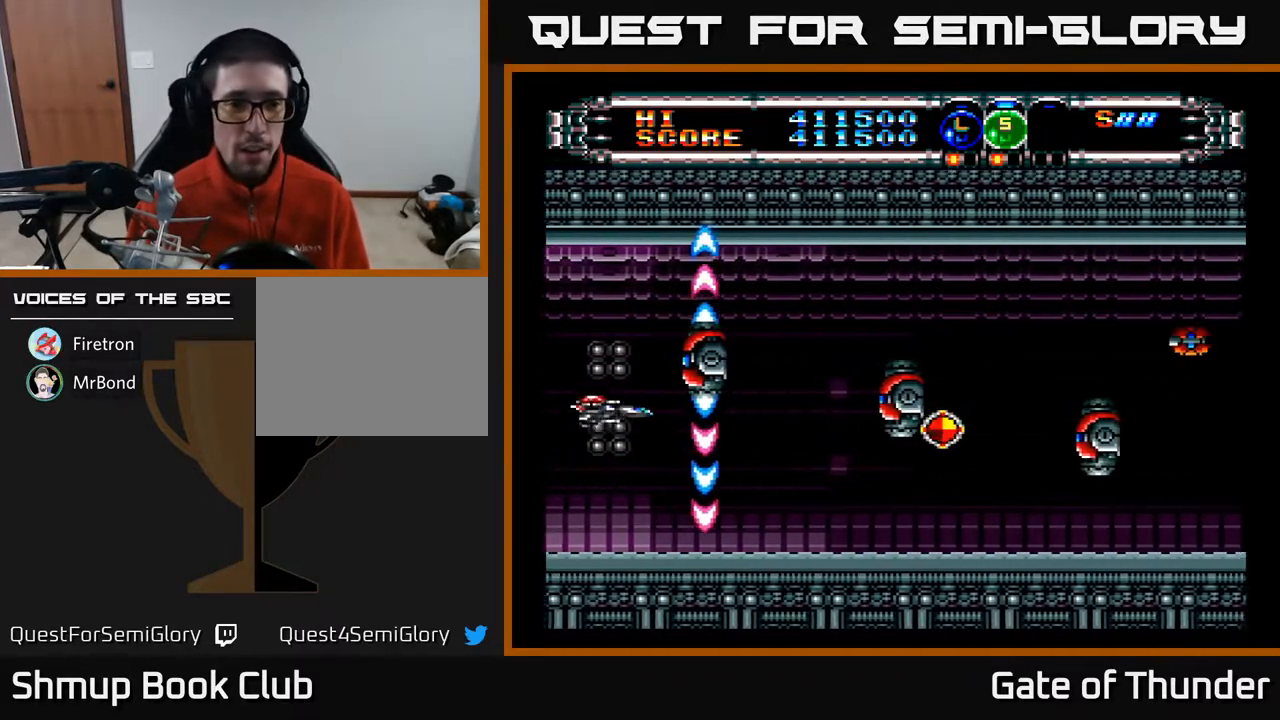
{"buttons": ["A"], "left_stick": "center", "events": [[150, "DPAD_UP", "up"], [183, "DPAD_LEFT", "up"], [250, "DPAD_DOWN", "down"], [250, "DPAD_LEFT", "down"], [417, "DPAD_DOWN", "up"], [467, "DPAD_LEFT", "up"]]}
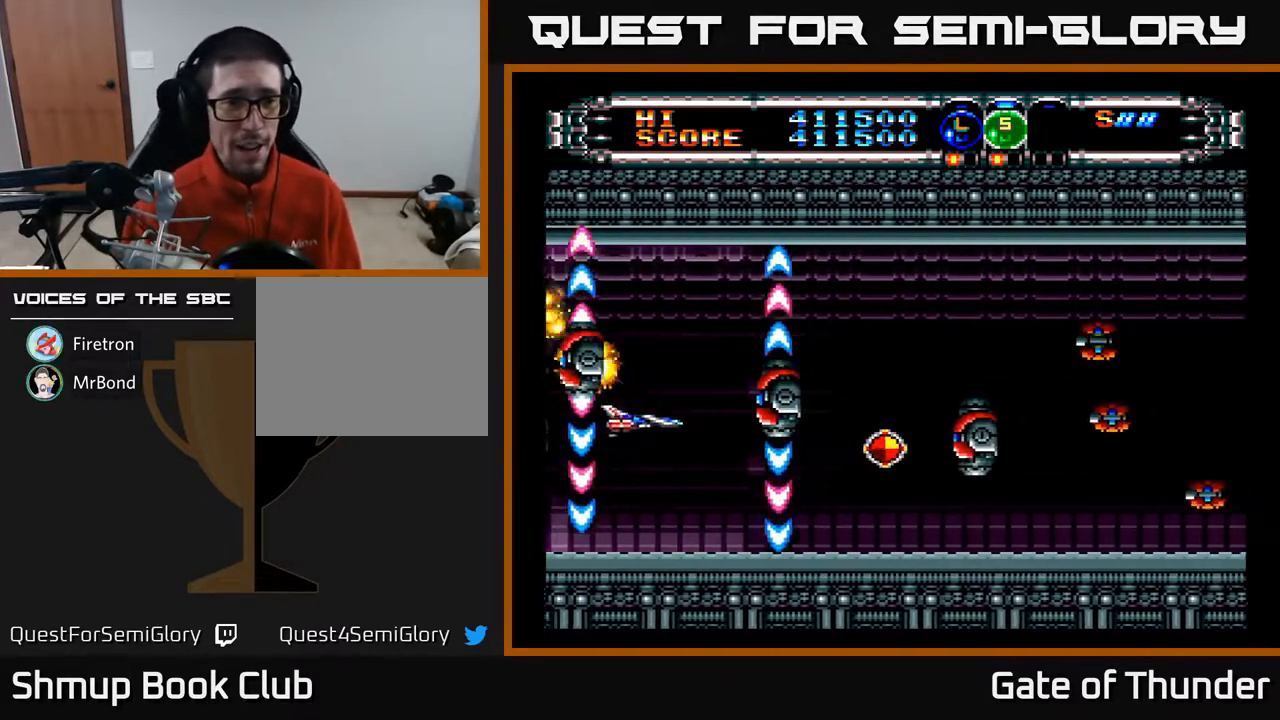
{"buttons": ["A"], "left_stick": "center", "events": [[317, "DPAD_RIGHT", "down"], [417, "DPAD_RIGHT", "up"]]}
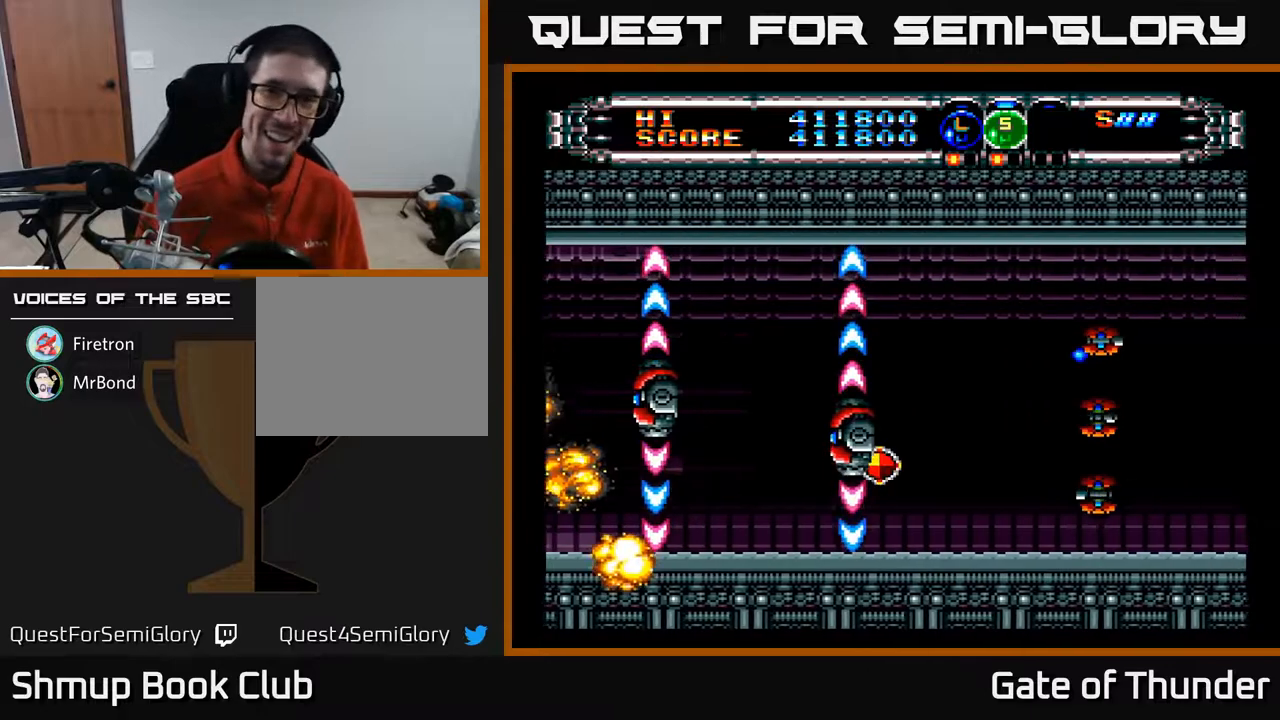
{"buttons": [], "left_stick": "center", "events": [[83, "DPAD_RIGHT", "down"], [283, "DPAD_RIGHT", "up"], [433, "A", "up"]]}
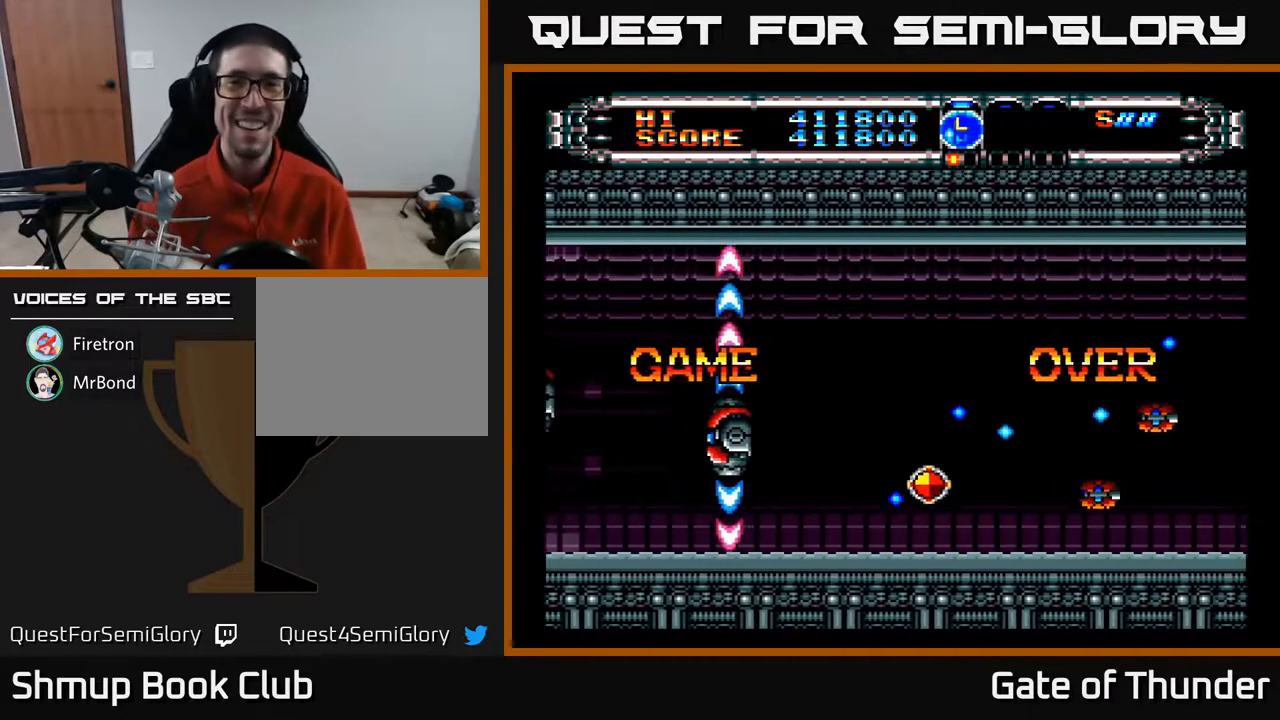
{"buttons": ["A", "DPAD_RIGHT"], "left_stick": "center", "events": [[17, "A", "down"], [200, "DPAD_DOWN", "down"], [400, "DPAD_RIGHT", "down"], [483, "DPAD_DOWN", "up"]]}
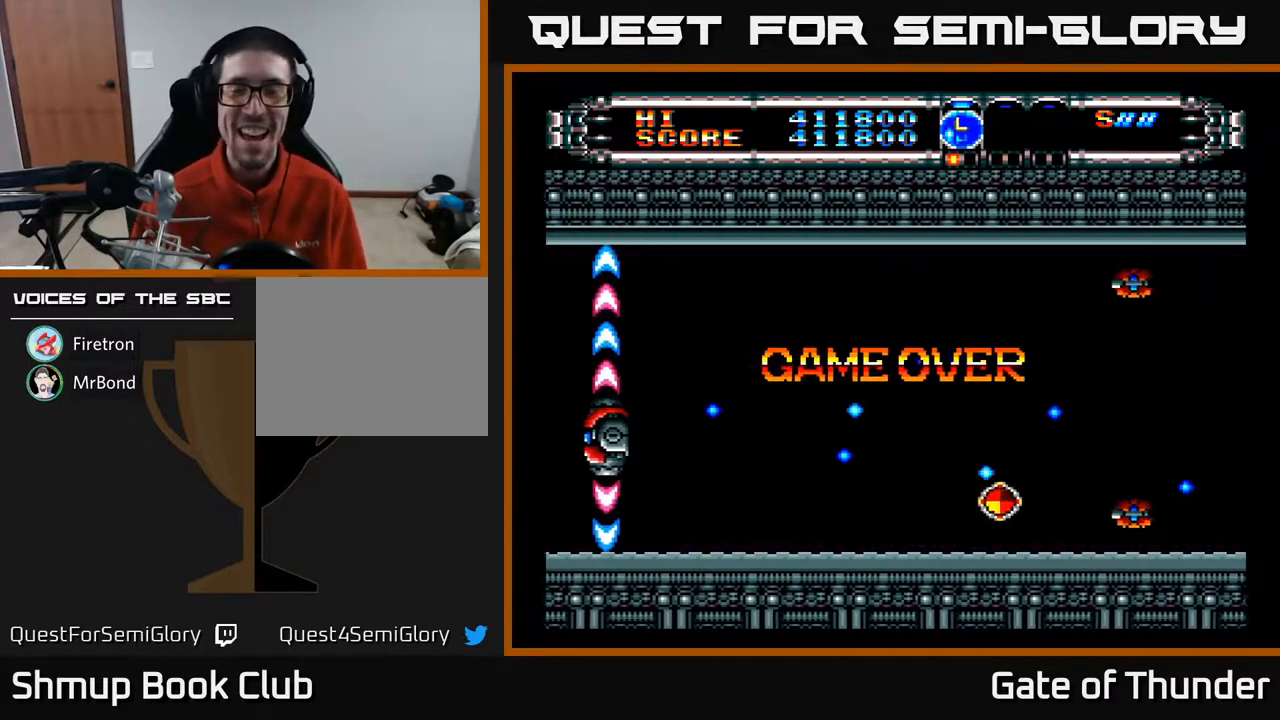
{"buttons": [], "left_stick": "center", "events": [[67, "DPAD_RIGHT", "up"], [100, "A", "up"]]}